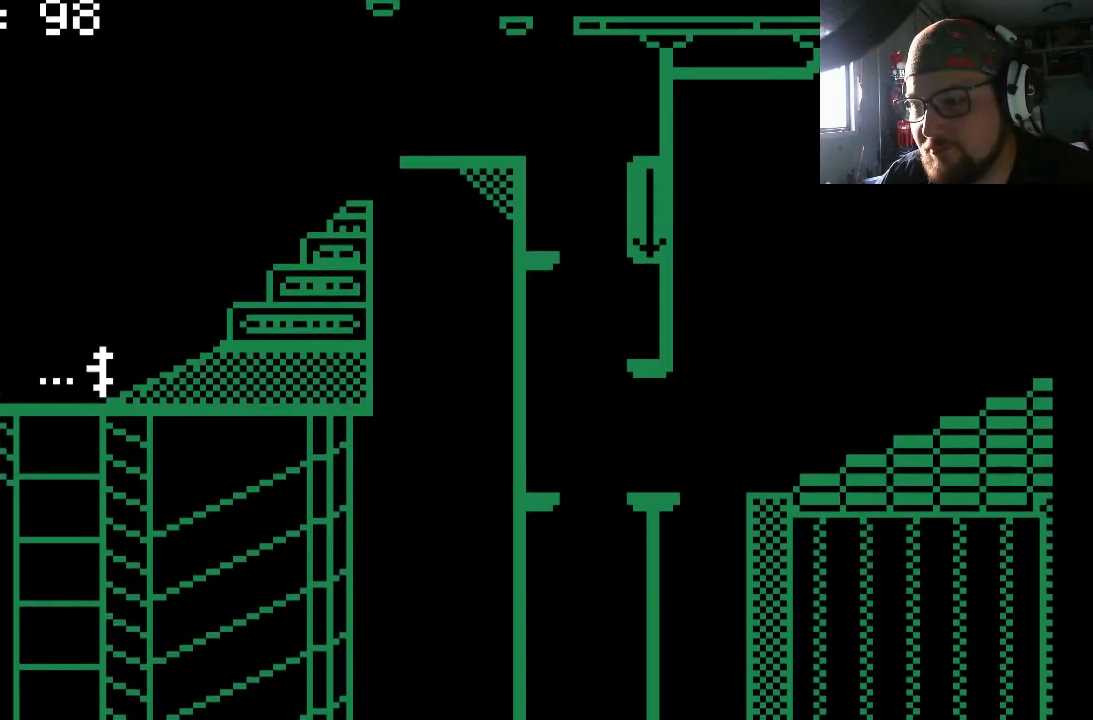
Gameplay with a controller (PlayStation layout); each line is a JSON object with the inputs held at the frame after it. "events" lists button and stick changes between this image and that frame as [ms after this image, input, new state], when the widget could be followed in between. Not read: L2 L3 R2 R3.
{"buttons": [], "left_stick": "center", "right_stick": "center", "events": [[367, "DPAD_RIGHT", "up"], [500, "CROSS", "up"]]}
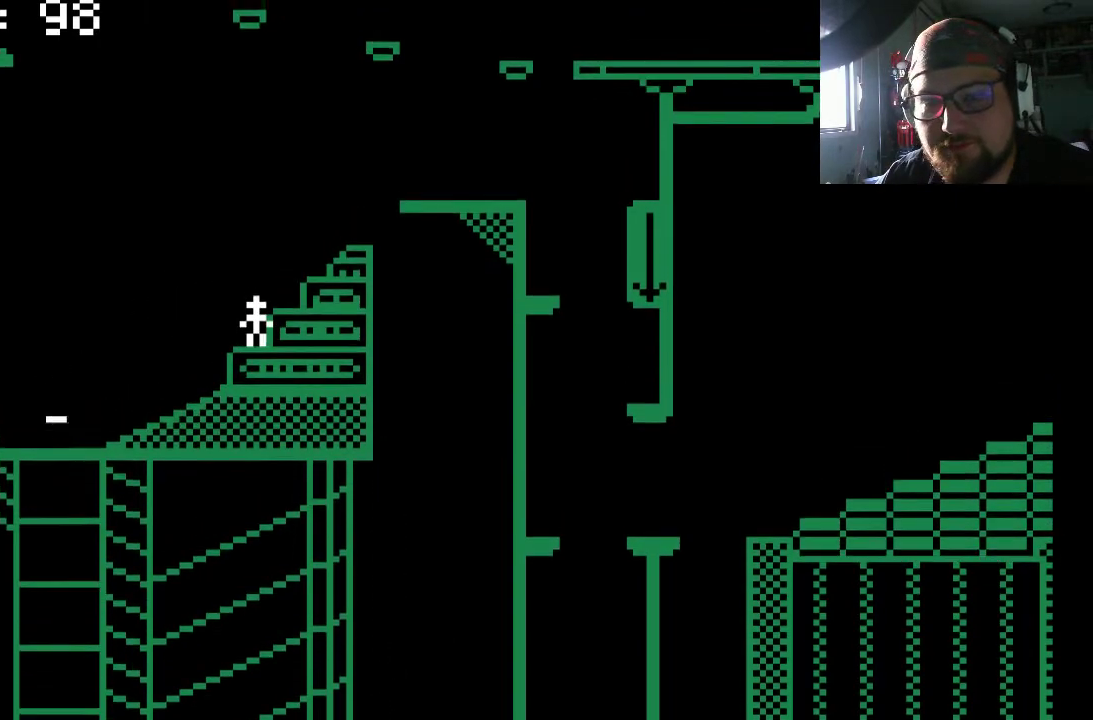
{"buttons": [], "left_stick": "center", "right_stick": "center", "events": []}
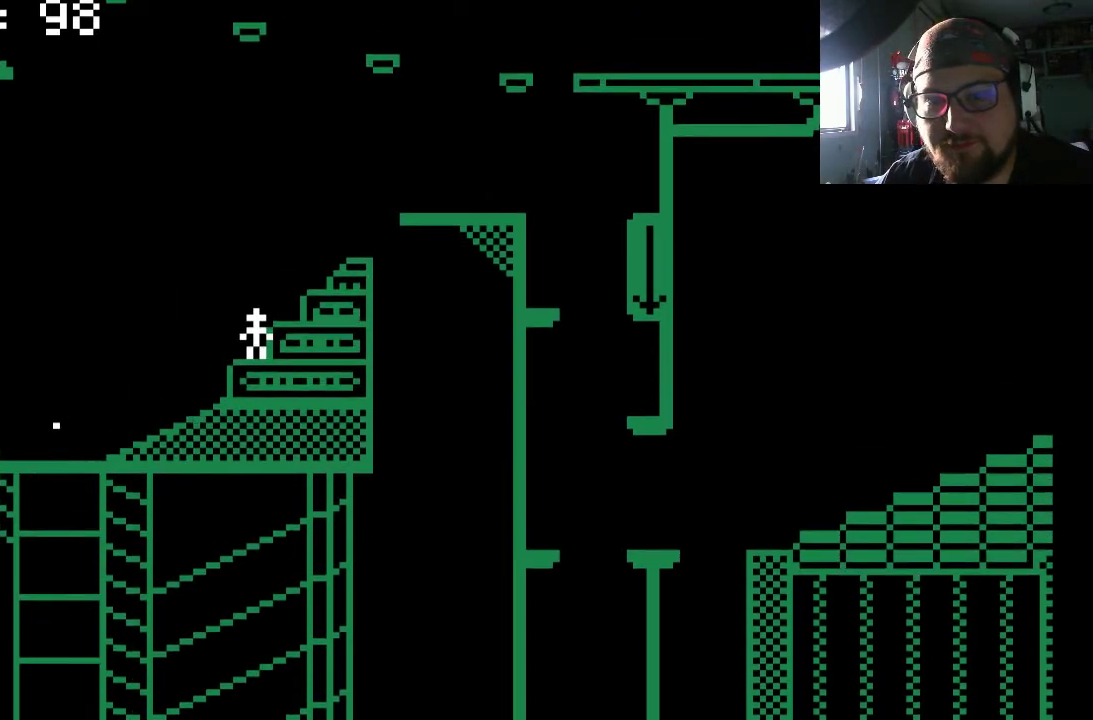
{"buttons": [], "left_stick": "center", "right_stick": "center", "events": []}
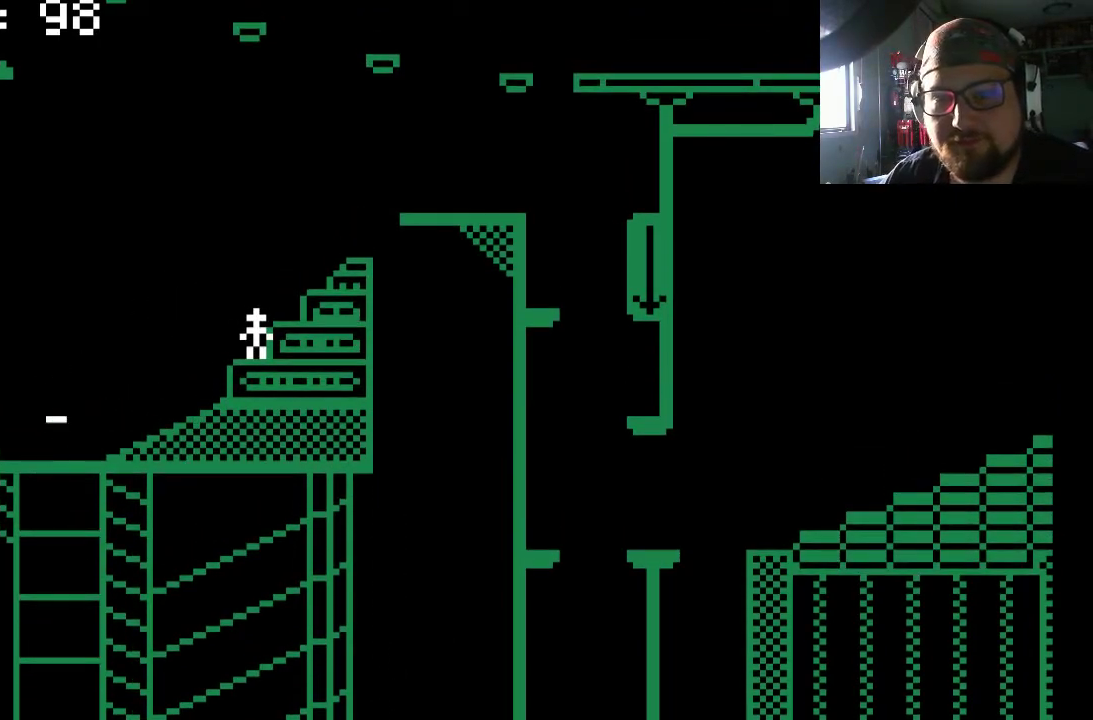
{"buttons": [], "left_stick": "center", "right_stick": "center", "events": []}
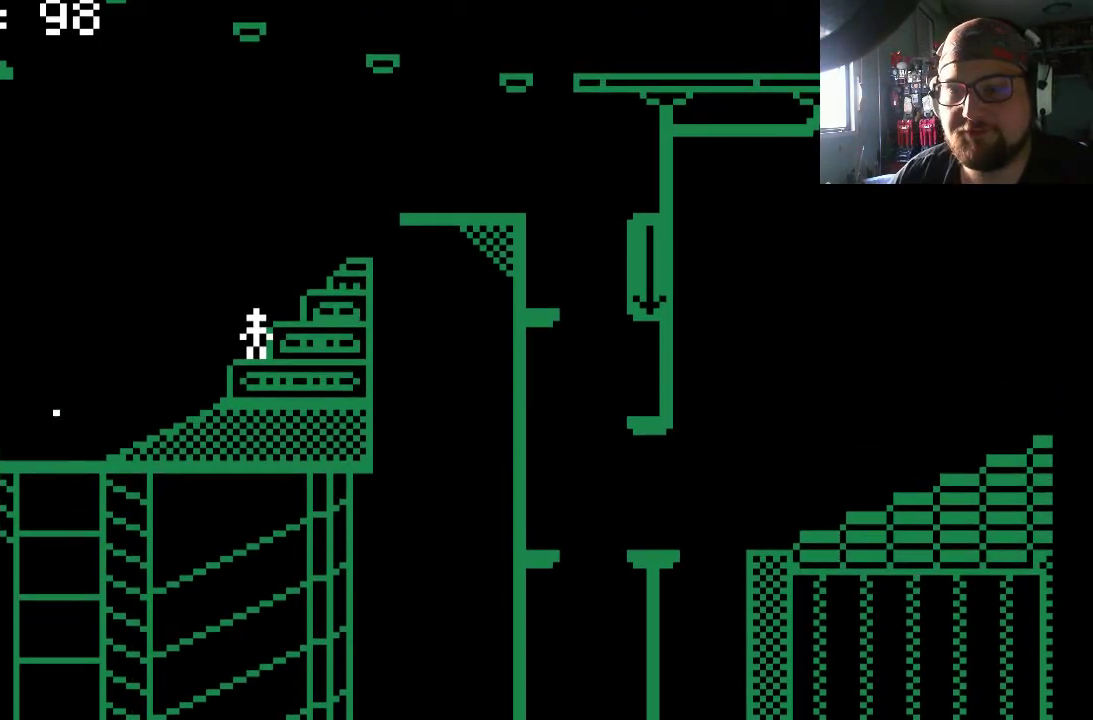
{"buttons": [], "left_stick": "center", "right_stick": "center", "events": []}
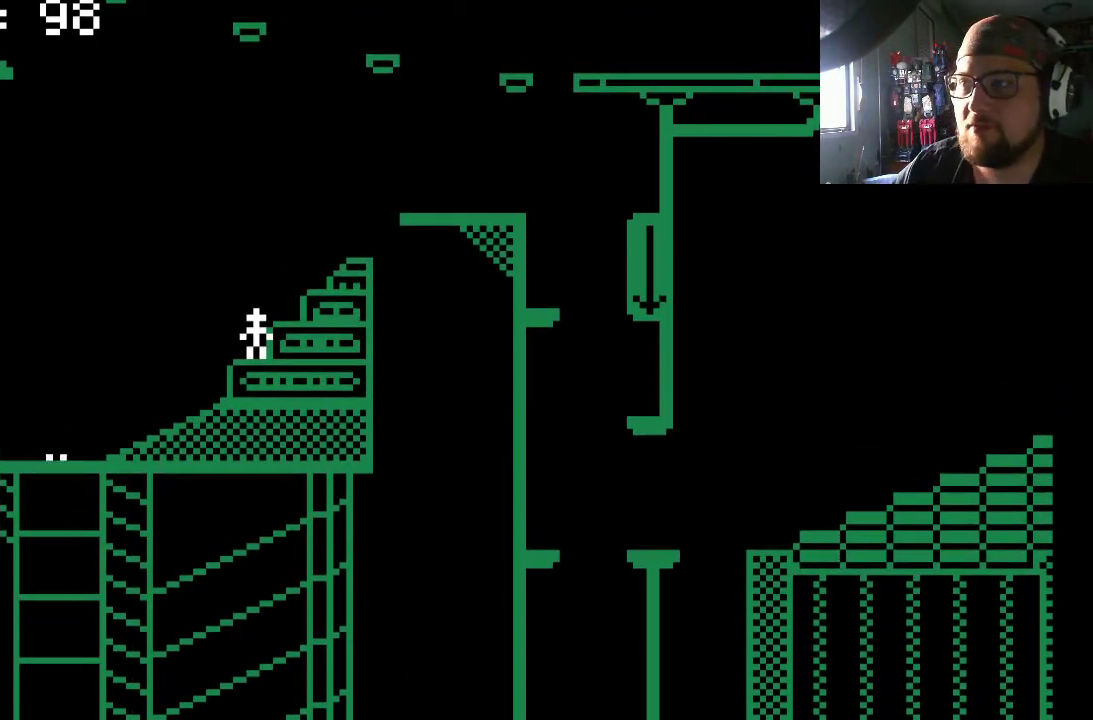
{"buttons": [], "left_stick": "center", "right_stick": "center", "events": []}
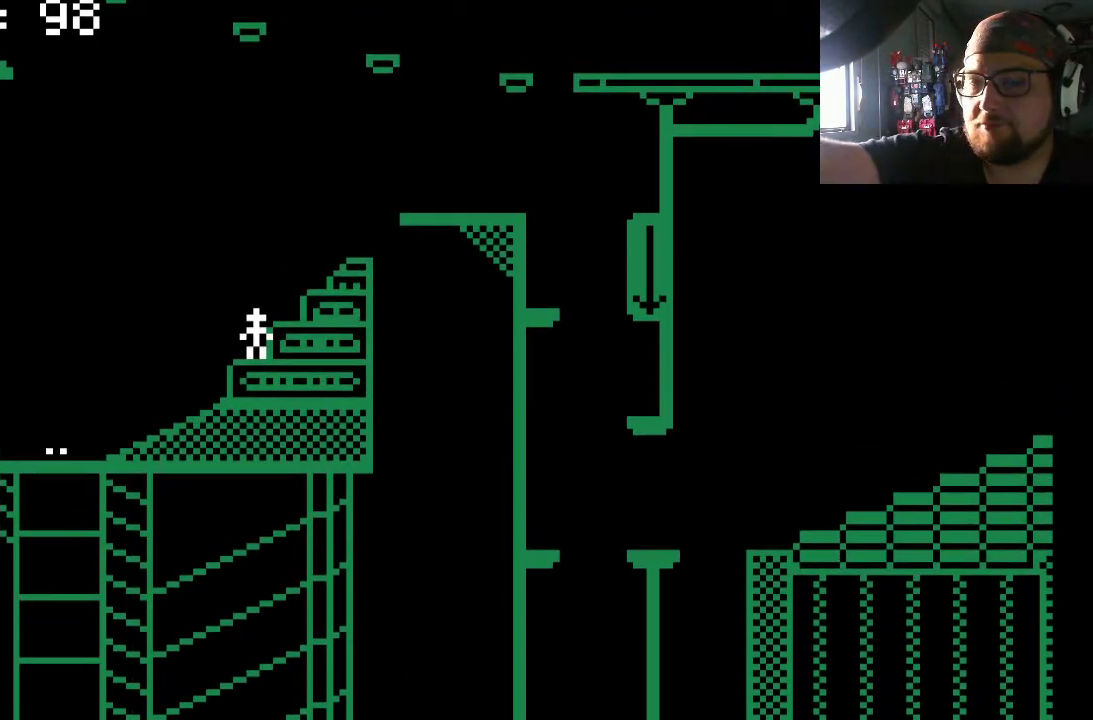
{"buttons": [], "left_stick": "center", "right_stick": "center", "events": []}
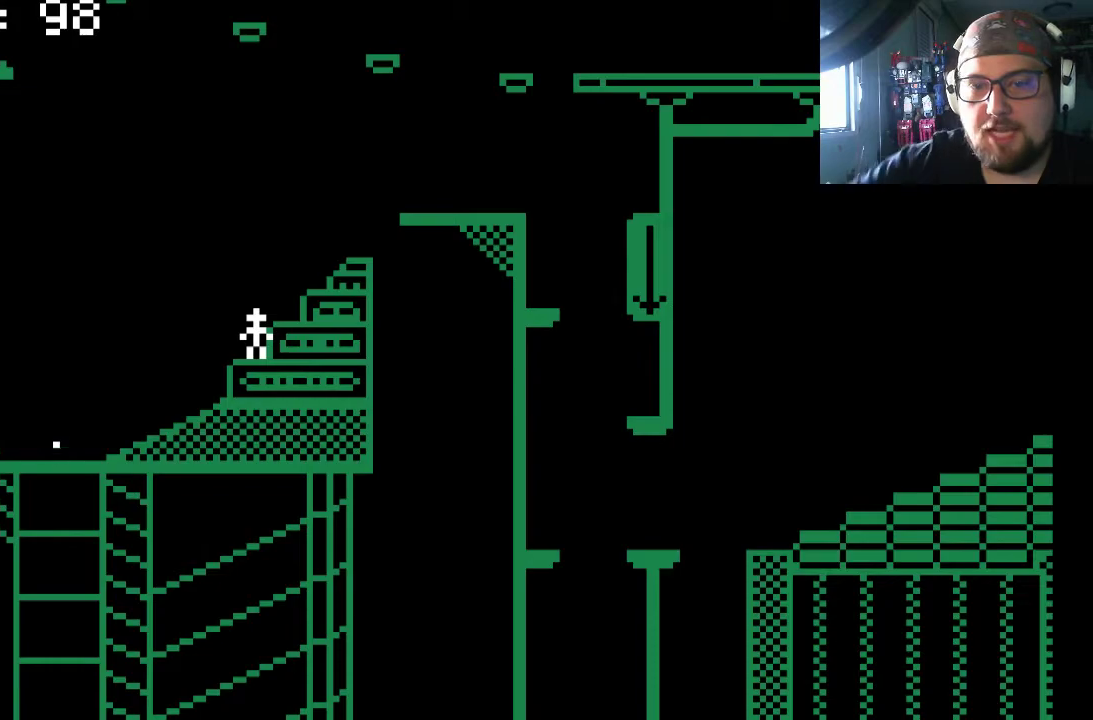
{"buttons": [], "left_stick": "center", "right_stick": "center", "events": []}
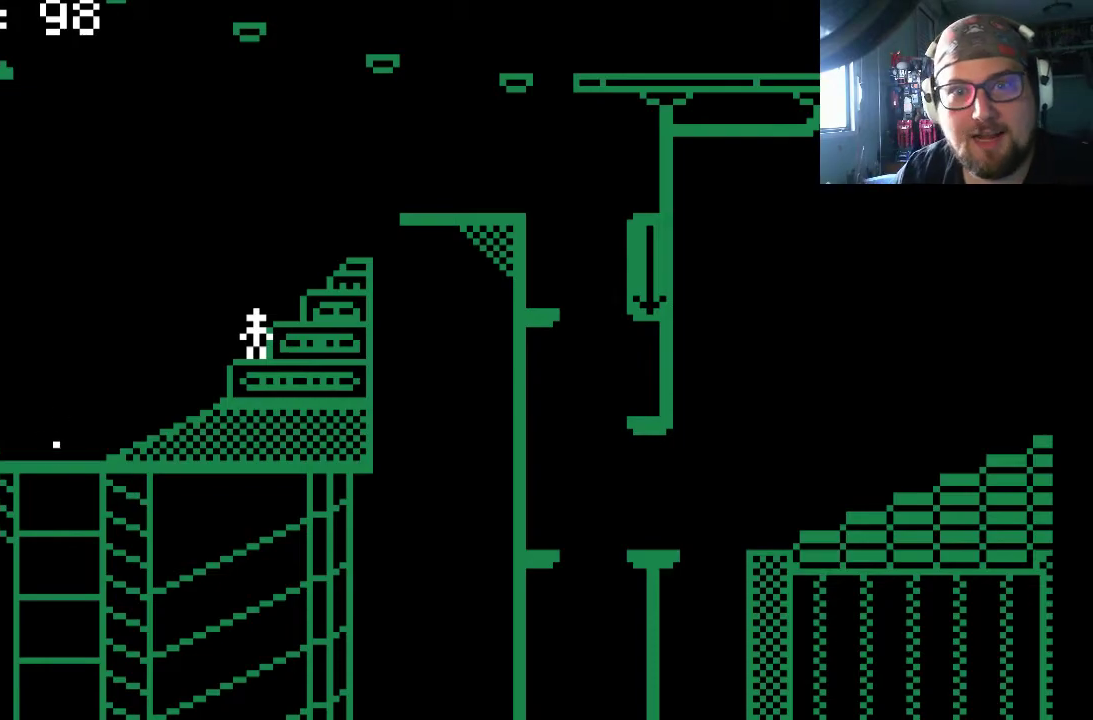
{"buttons": [], "left_stick": "center", "right_stick": "center", "events": []}
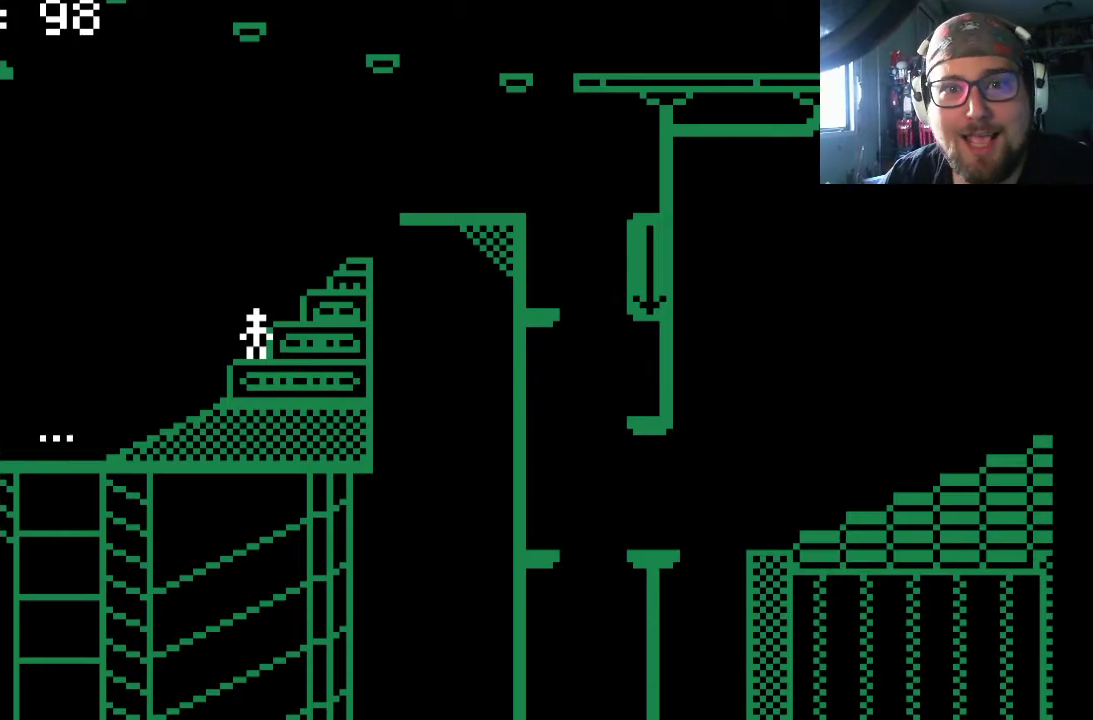
{"buttons": [], "left_stick": "center", "right_stick": "center", "events": []}
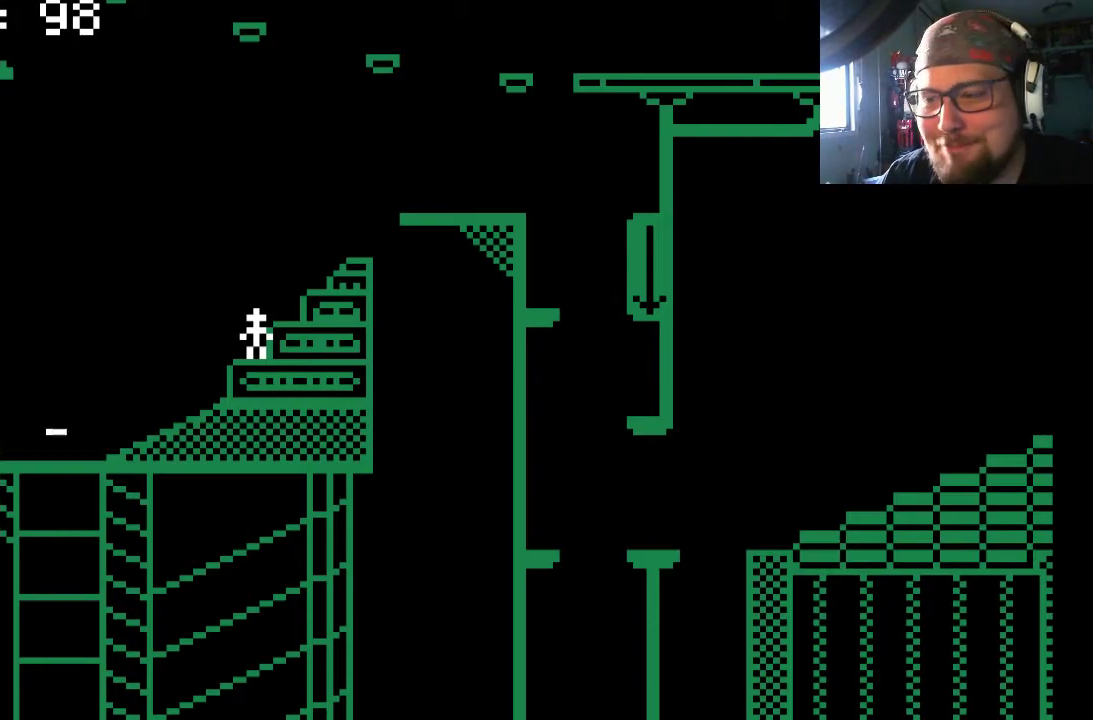
{"buttons": [], "left_stick": "center", "right_stick": "center", "events": [[100, "DPAD_RIGHT", "down"], [133, "CROSS", "down"], [333, "CROSS", "up"], [433, "DPAD_RIGHT", "up"]]}
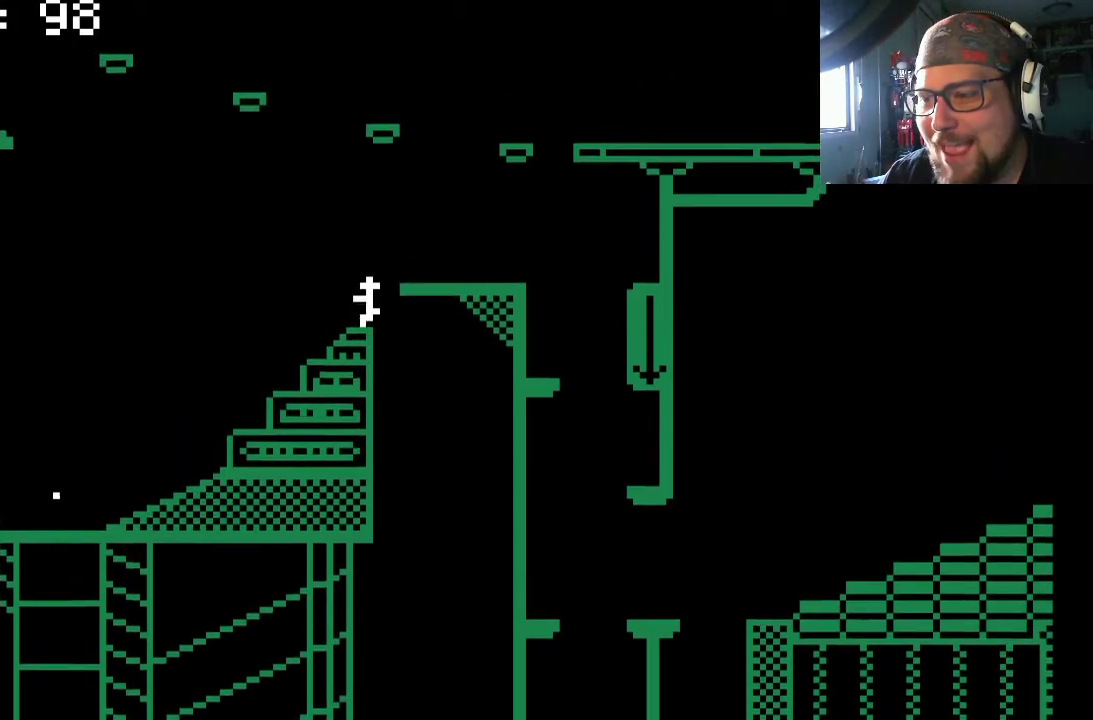
{"buttons": ["DPAD_RIGHT"], "left_stick": "center", "right_stick": "center", "events": [[267, "CROSS", "down"], [400, "DPAD_RIGHT", "down"], [467, "CROSS", "up"]]}
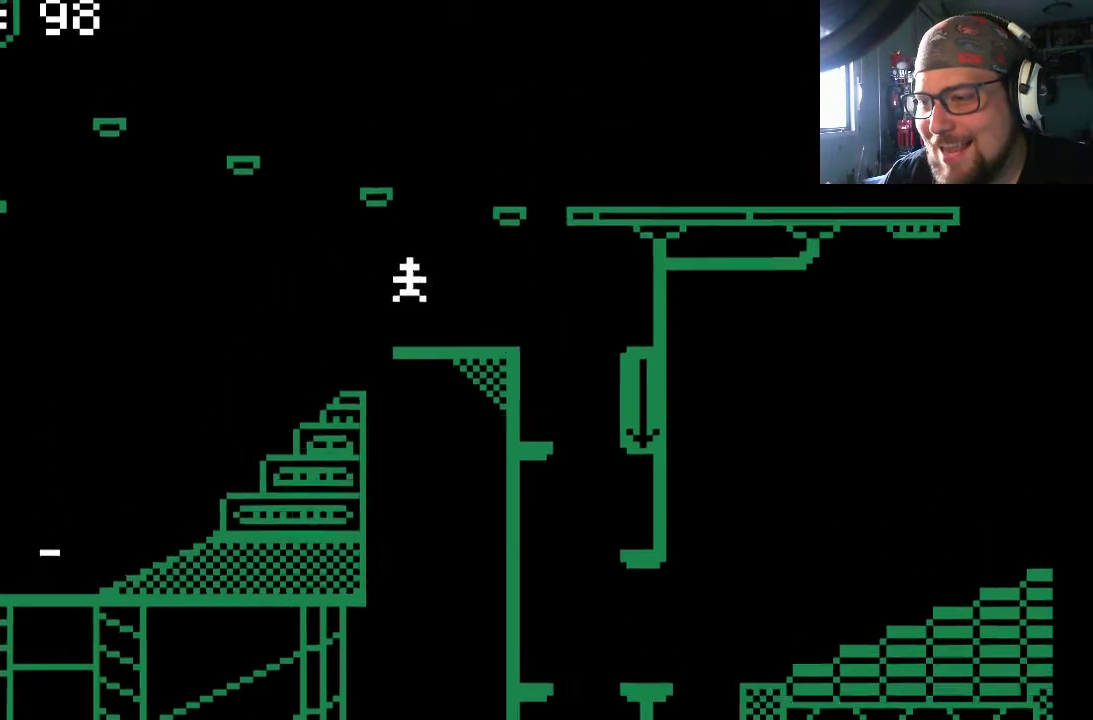
{"buttons": [], "left_stick": "center", "right_stick": "center", "events": [[100, "DPAD_RIGHT", "up"], [333, "DPAD_RIGHT", "down"], [500, "DPAD_RIGHT", "up"]]}
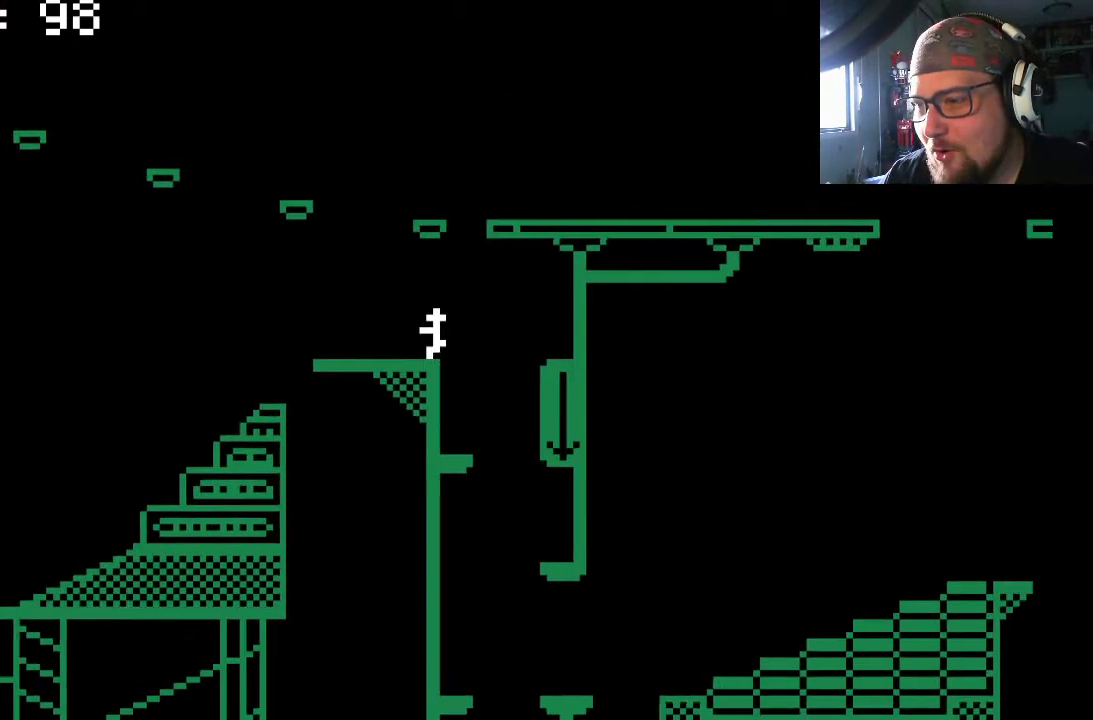
{"buttons": ["DPAD_RIGHT"], "left_stick": "center", "right_stick": "center", "events": [[300, "DPAD_RIGHT", "down"], [333, "DPAD_RIGHT", "up"], [400, "DPAD_RIGHT", "down"]]}
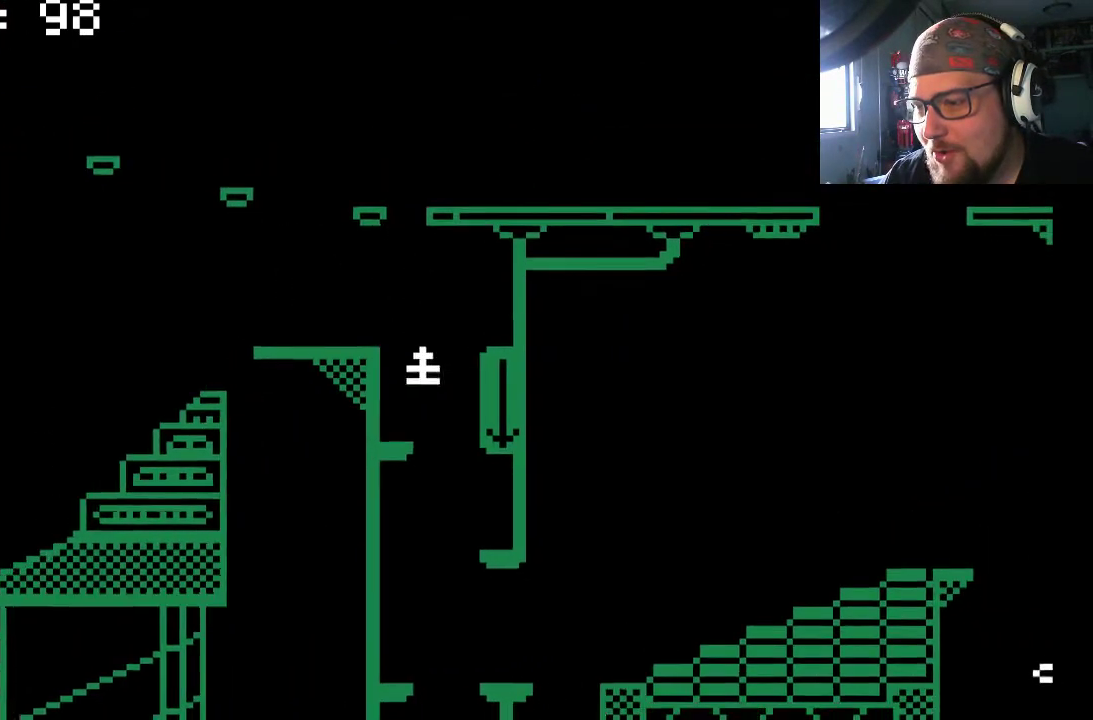
{"buttons": [], "left_stick": "center", "right_stick": "center", "events": [[33, "DPAD_RIGHT", "up"], [200, "DPAD_LEFT", "down"], [433, "DPAD_LEFT", "up"]]}
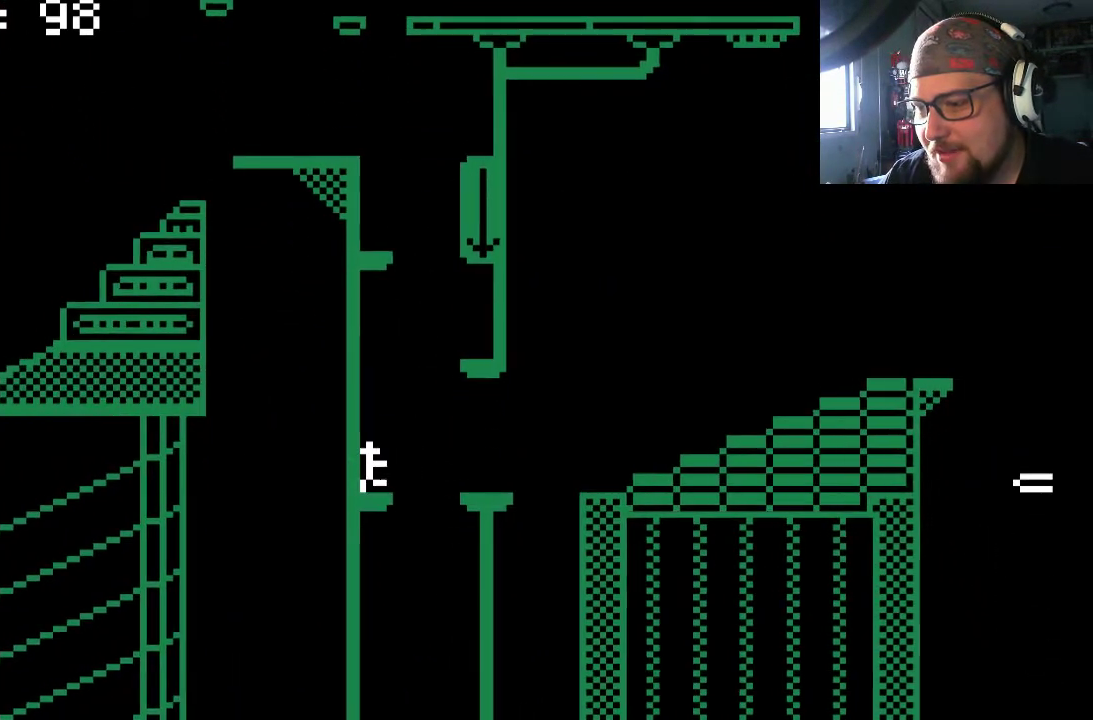
{"buttons": ["DPAD_RIGHT"], "left_stick": "center", "right_stick": "center", "events": [[167, "CROSS", "down"], [167, "DPAD_RIGHT", "down"], [267, "CROSS", "up"], [367, "DPAD_RIGHT", "up"], [500, "DPAD_RIGHT", "down"]]}
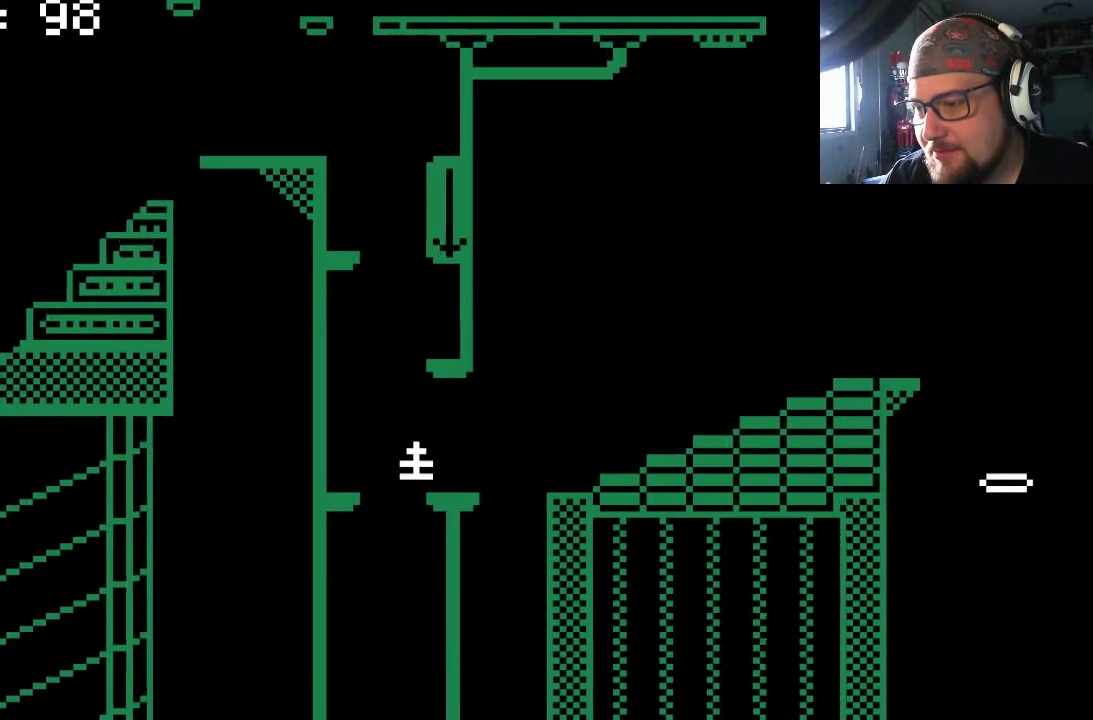
{"buttons": ["DPAD_RIGHT"], "left_stick": "center", "right_stick": "center", "events": [[167, "DPAD_RIGHT", "up"], [200, "CROSS", "down"], [233, "DPAD_RIGHT", "down"], [400, "CROSS", "up"]]}
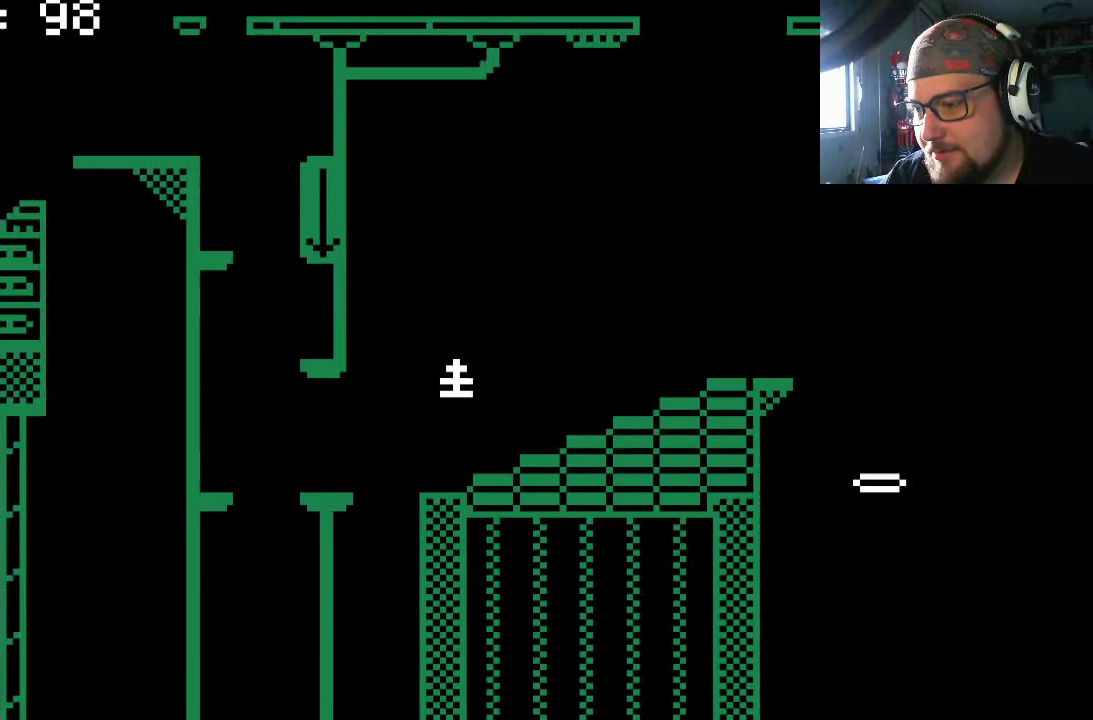
{"buttons": ["DPAD_RIGHT"], "left_stick": "center", "right_stick": "center", "events": [[300, "CROSS", "down"], [400, "CROSS", "up"]]}
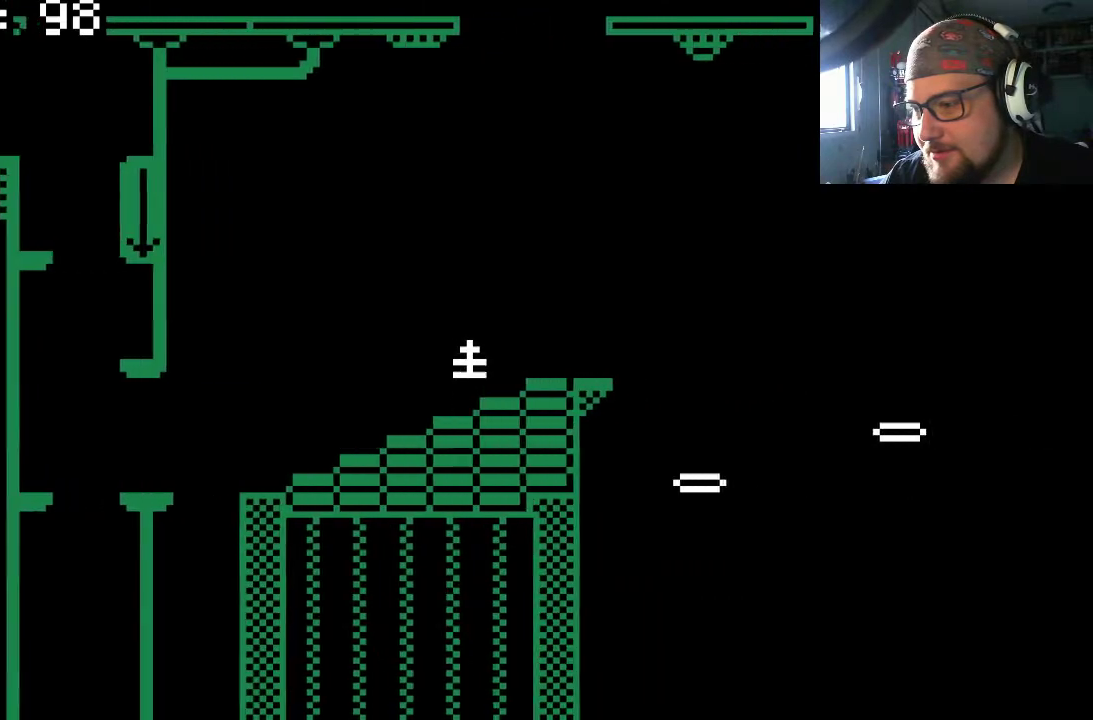
{"buttons": [], "left_stick": "center", "right_stick": "center", "events": [[233, "DPAD_RIGHT", "up"]]}
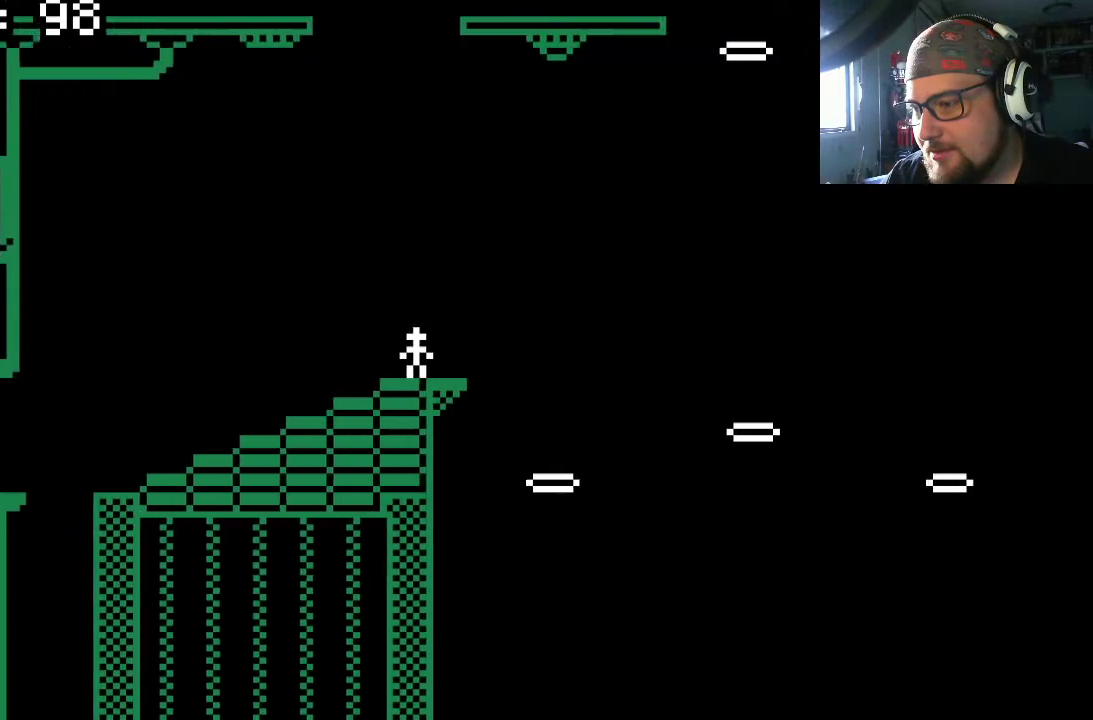
{"buttons": [], "left_stick": "center", "right_stick": "center", "events": []}
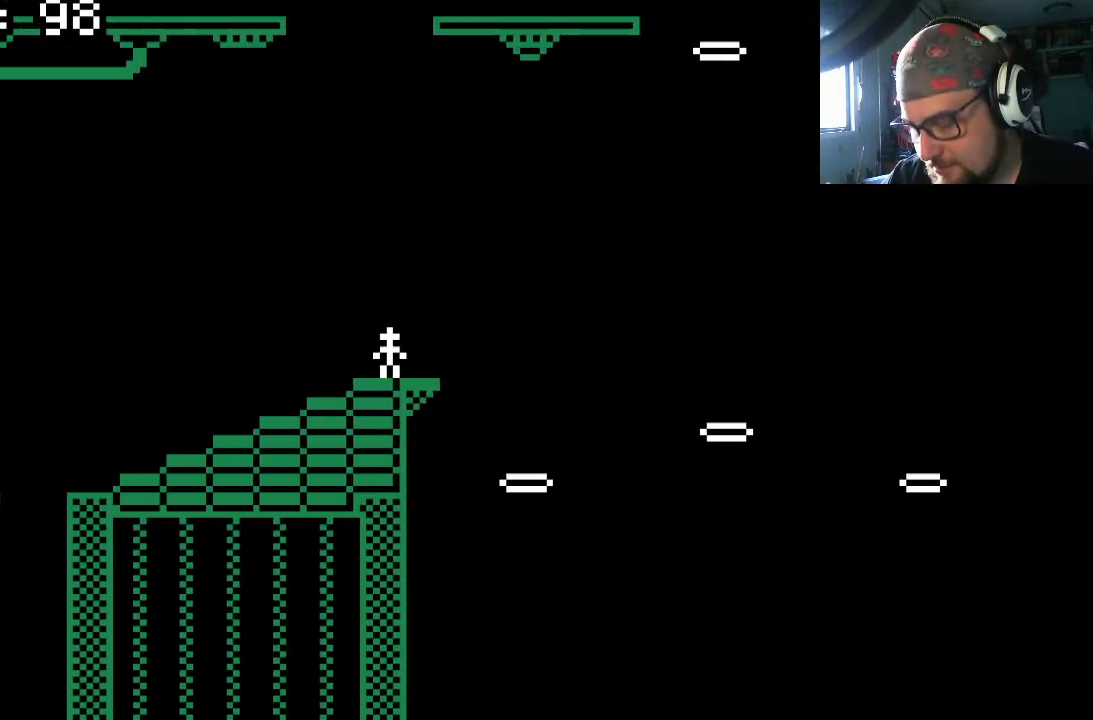
{"buttons": [], "left_stick": "center", "right_stick": "center", "events": [[33, "CIRCLE", "down"], [67, "CIRCLE", "up"]]}
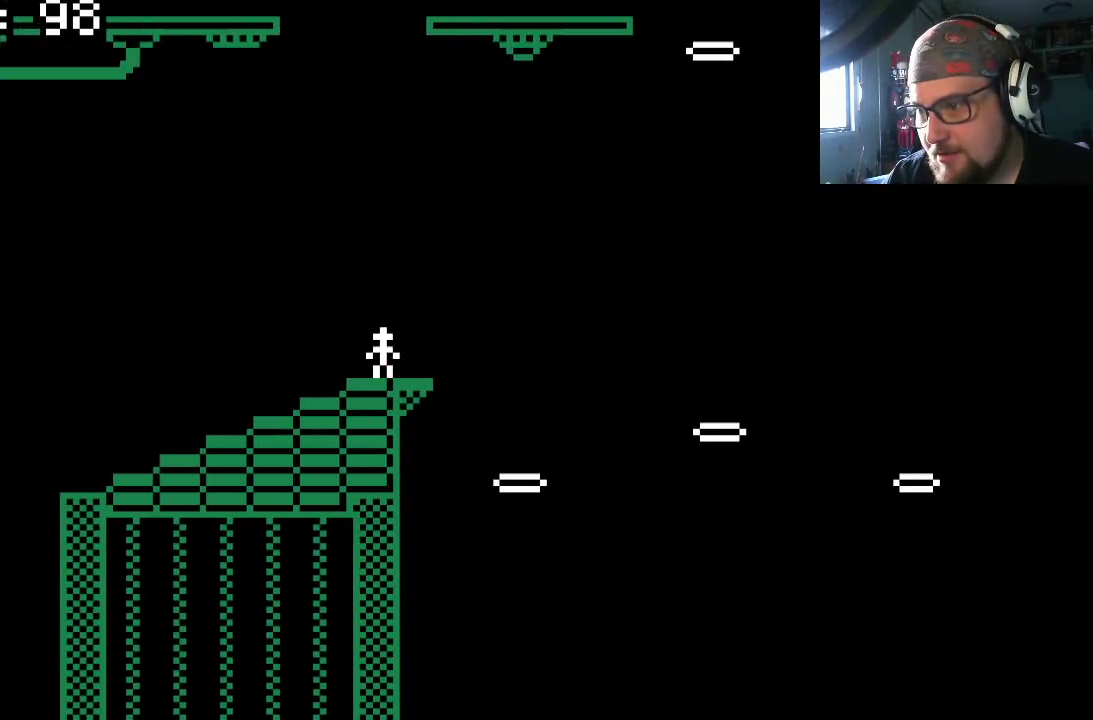
{"buttons": [], "left_stick": "center", "right_stick": "center", "events": [[33, "DPAD_RIGHT", "down"], [167, "DPAD_RIGHT", "up"], [267, "DPAD_LEFT", "down"], [467, "DPAD_LEFT", "up"]]}
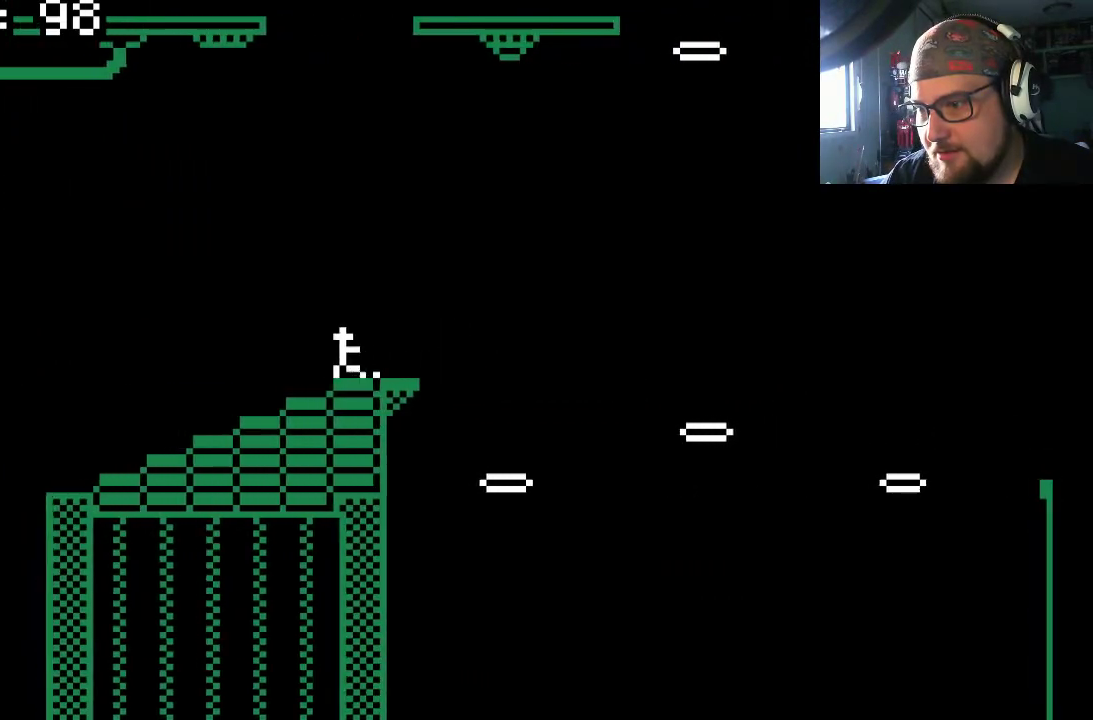
{"buttons": ["DPAD_RIGHT"], "left_stick": "center", "right_stick": "center", "events": [[167, "DPAD_LEFT", "down"], [267, "DPAD_LEFT", "up"], [400, "DPAD_RIGHT", "down"]]}
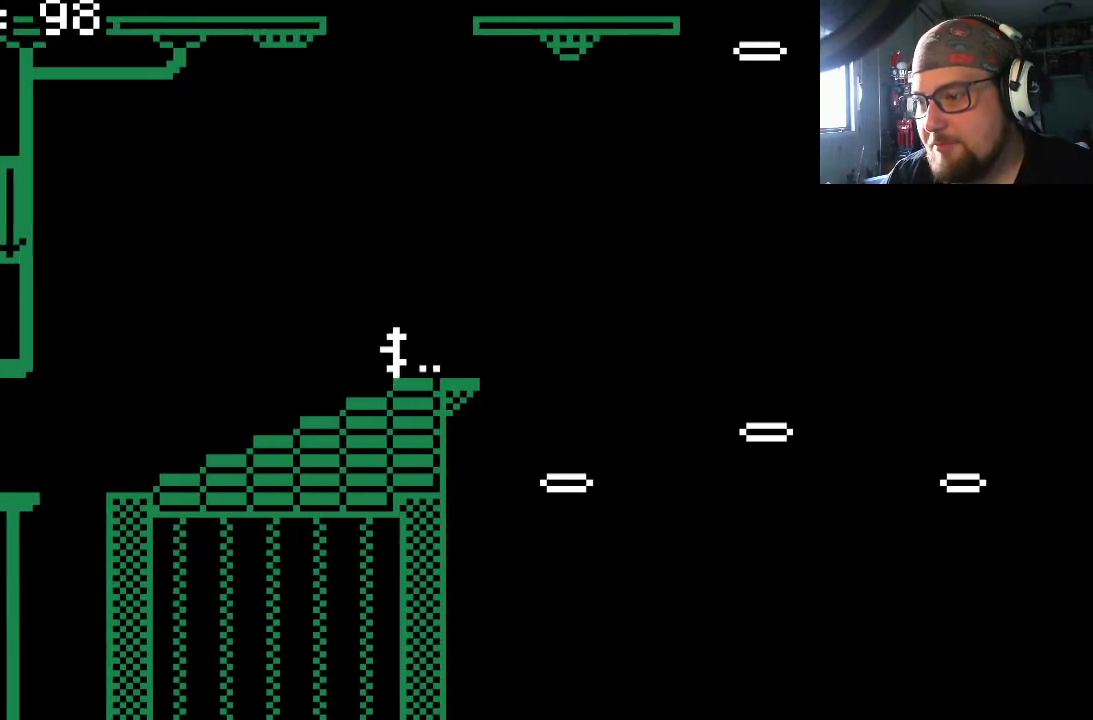
{"buttons": [], "left_stick": "center", "right_stick": "center", "events": [[67, "DPAD_RIGHT", "up"], [300, "DPAD_RIGHT", "down"], [433, "DPAD_RIGHT", "up"]]}
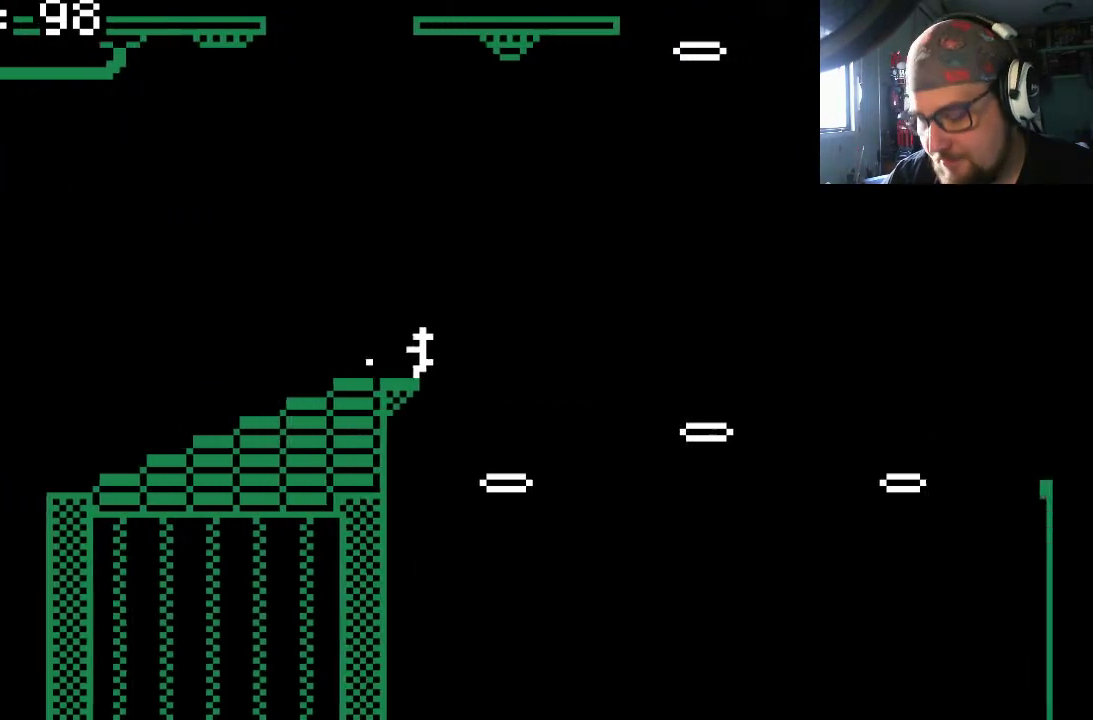
{"buttons": [], "left_stick": "center", "right_stick": "center", "events": []}
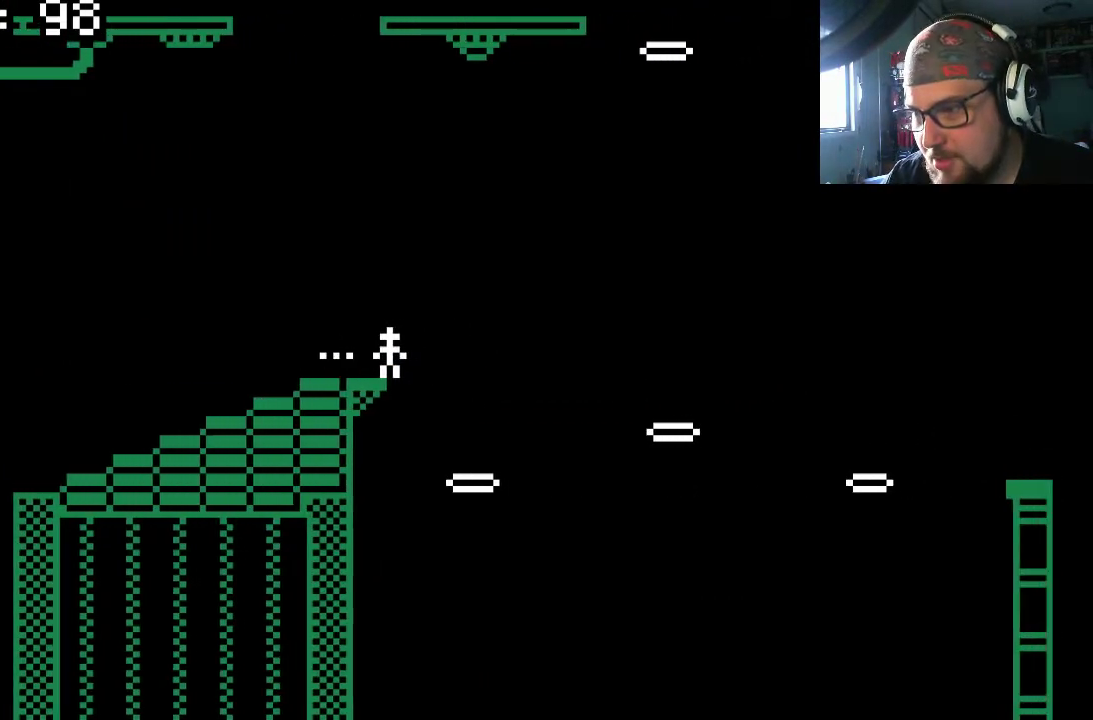
{"buttons": [], "left_stick": "center", "right_stick": "center", "events": []}
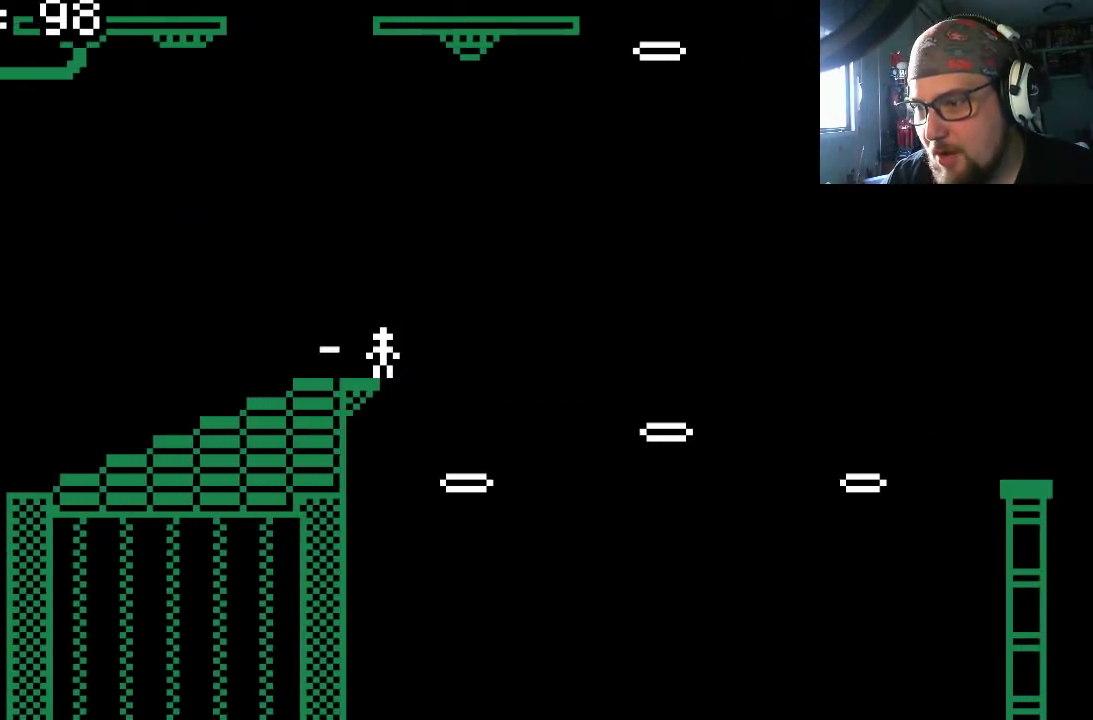
{"buttons": [], "left_stick": "center", "right_stick": "center", "events": []}
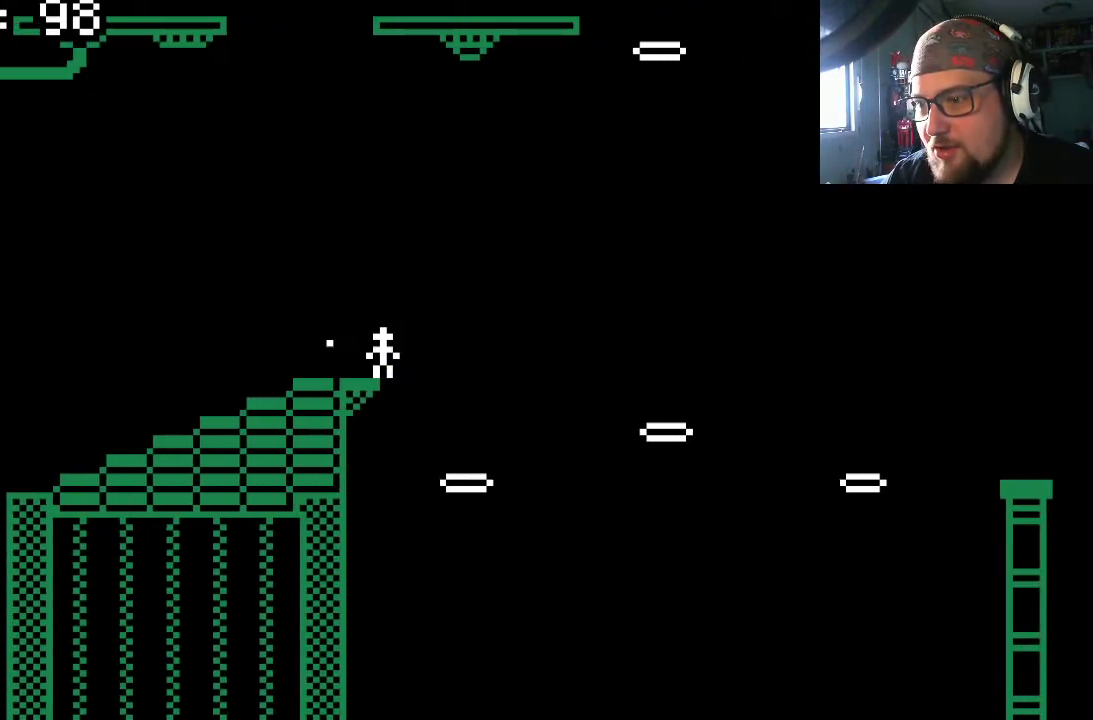
{"buttons": [], "left_stick": "center", "right_stick": "center", "events": [[300, "TRIANGLE", "down"], [400, "TRIANGLE", "up"]]}